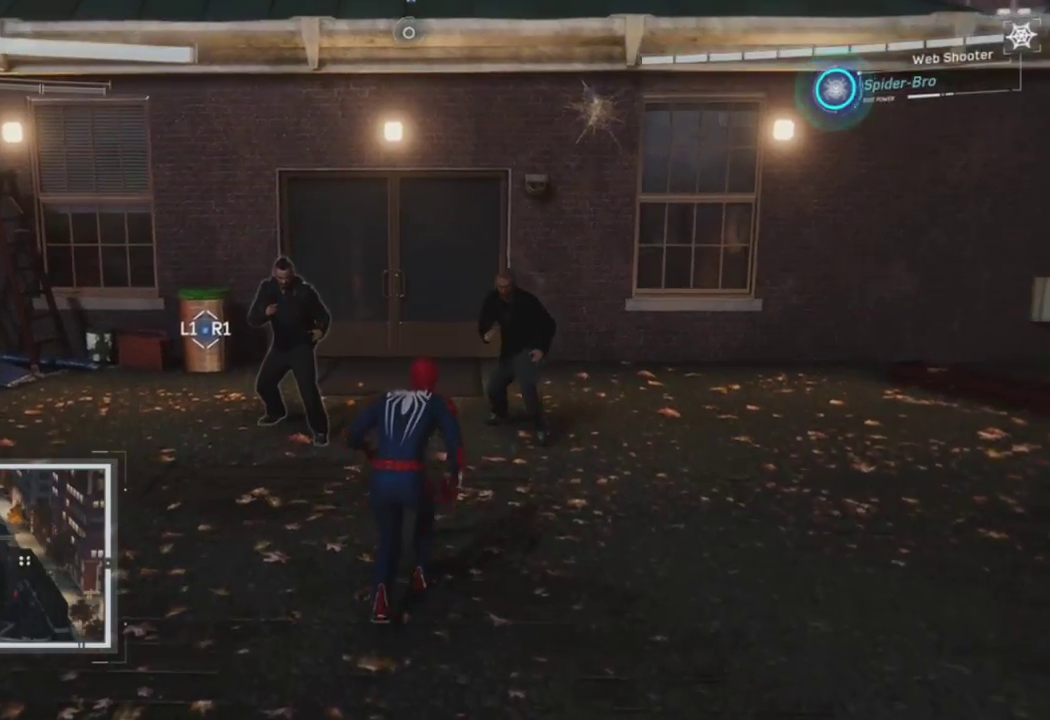
Gameplay with a controller (PlayStation layout); each line is a JSON object with the inputs held at the frame after it. "events" lists button and stick changes between this image and that frame as [ms after this image, input, new state], when the widget could be followed in between.
{"buttons": ["L1"], "left_stick": "center", "right_stick": "down-right", "events": [[17, "L3", "down"], [117, "L3", "up"], [317, "L1", "down"], [417, "right_stick", "down-right"]]}
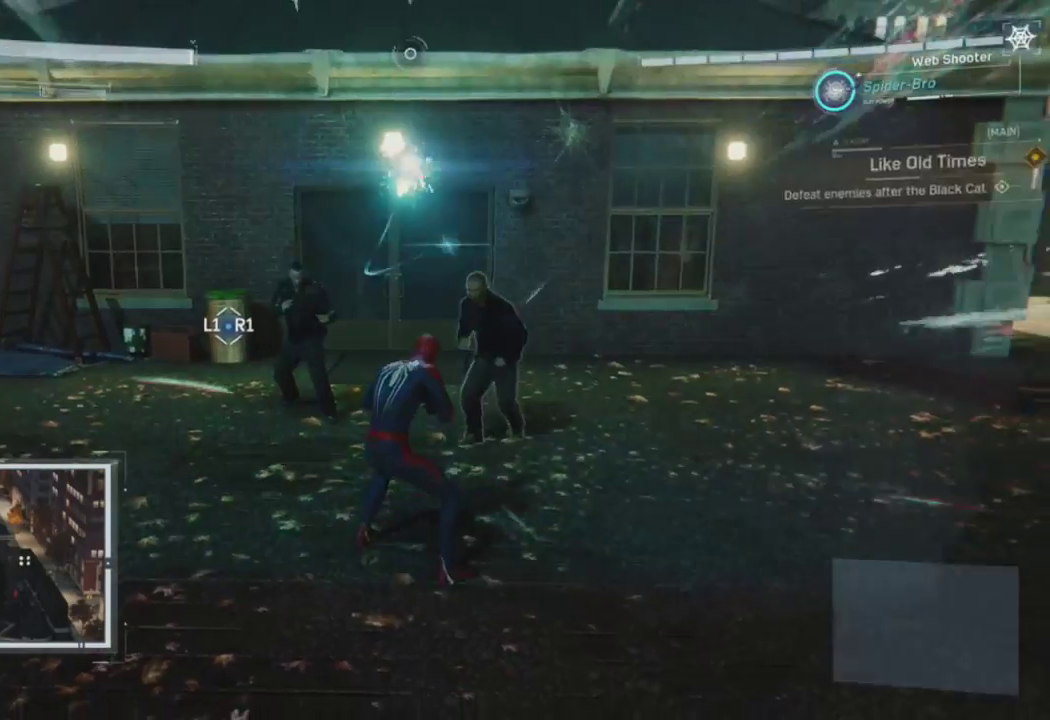
{"buttons": ["R1"], "left_stick": "up", "right_stick": "center", "events": [[100, "right_stick", "center"], [150, "R1", "down"], [167, "L1", "up"], [233, "R1", "up"], [300, "left_stick", "up"], [317, "R1", "down"], [400, "R1", "up"], [467, "R1", "down"]]}
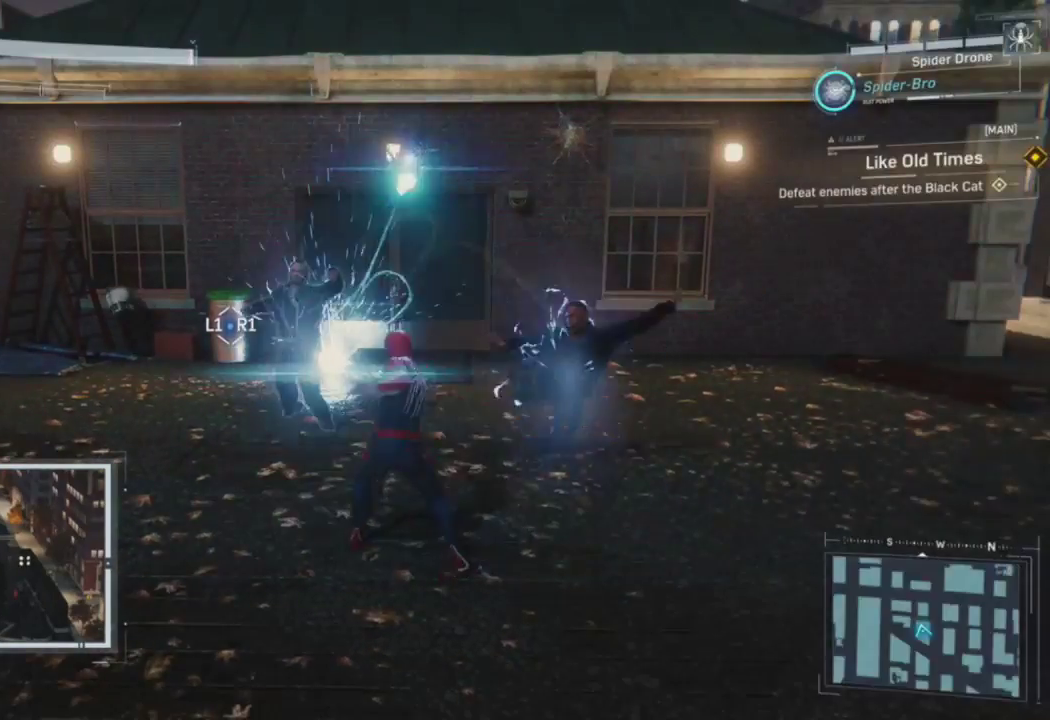
{"buttons": [], "left_stick": "center", "right_stick": "center", "events": [[50, "R1", "up"], [150, "R1", "down"], [200, "left_stick", "center"], [217, "right_stick", "down"], [233, "R1", "up"], [333, "right_stick", "center"]]}
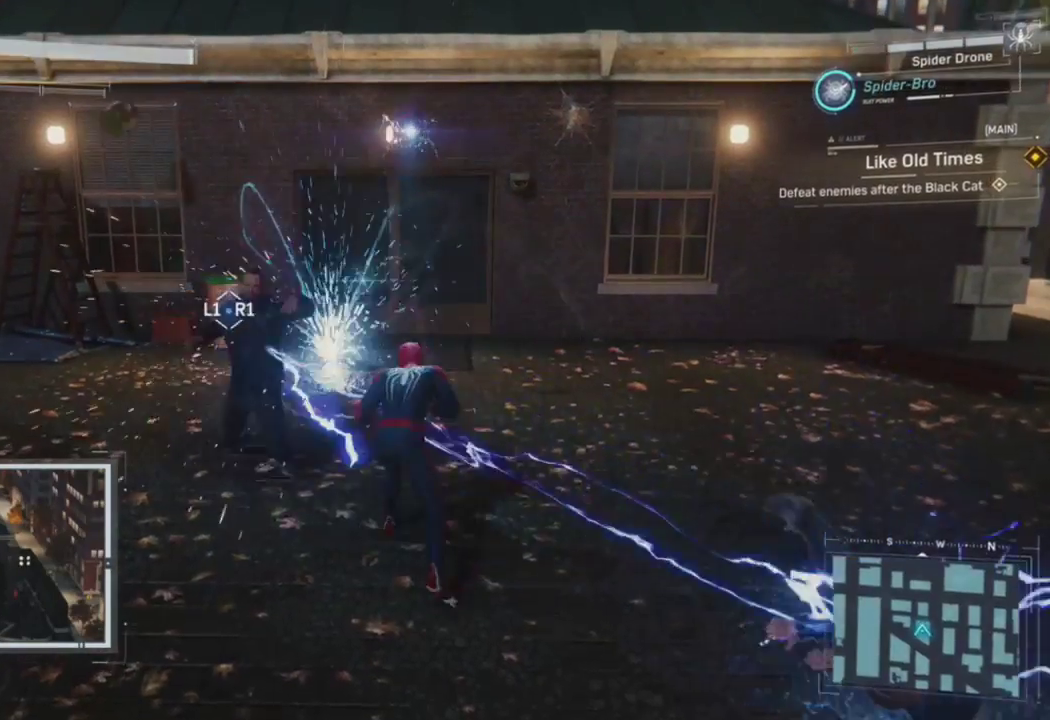
{"buttons": [], "left_stick": "center", "right_stick": "down", "events": [[50, "R1", "down"], [150, "R1", "up"], [283, "left_stick", "up"], [333, "R1", "down"], [350, "right_stick", "down"], [450, "R1", "up"], [450, "left_stick", "center"]]}
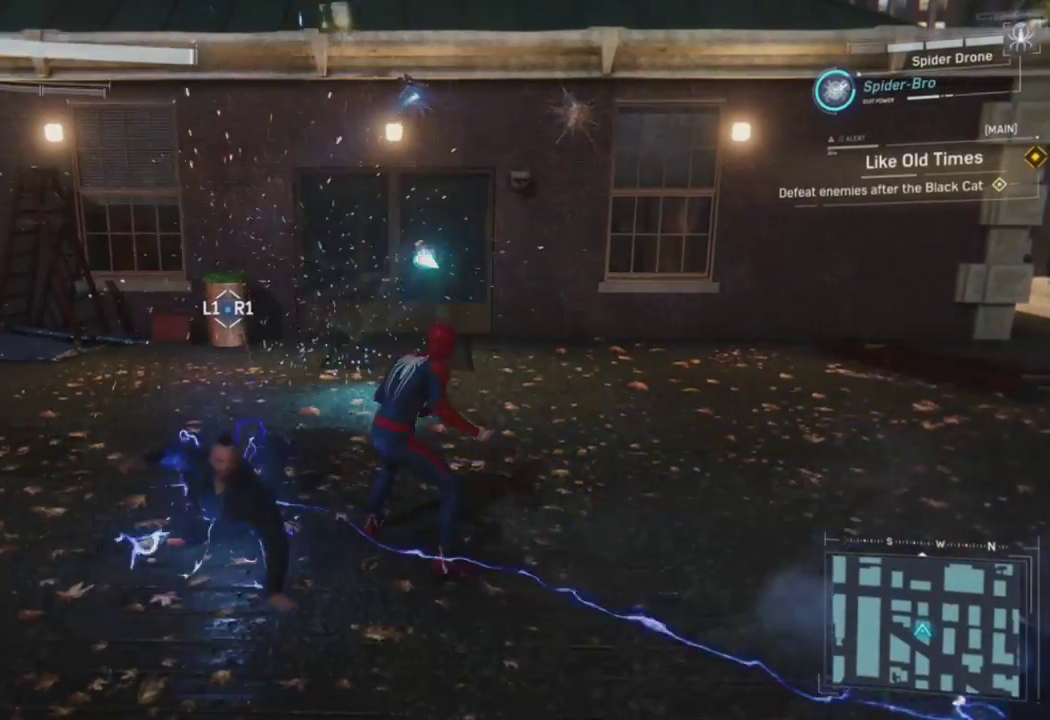
{"buttons": [], "left_stick": "up", "right_stick": "down", "events": [[67, "R1", "down"], [183, "R1", "up"], [417, "left_stick", "up"]]}
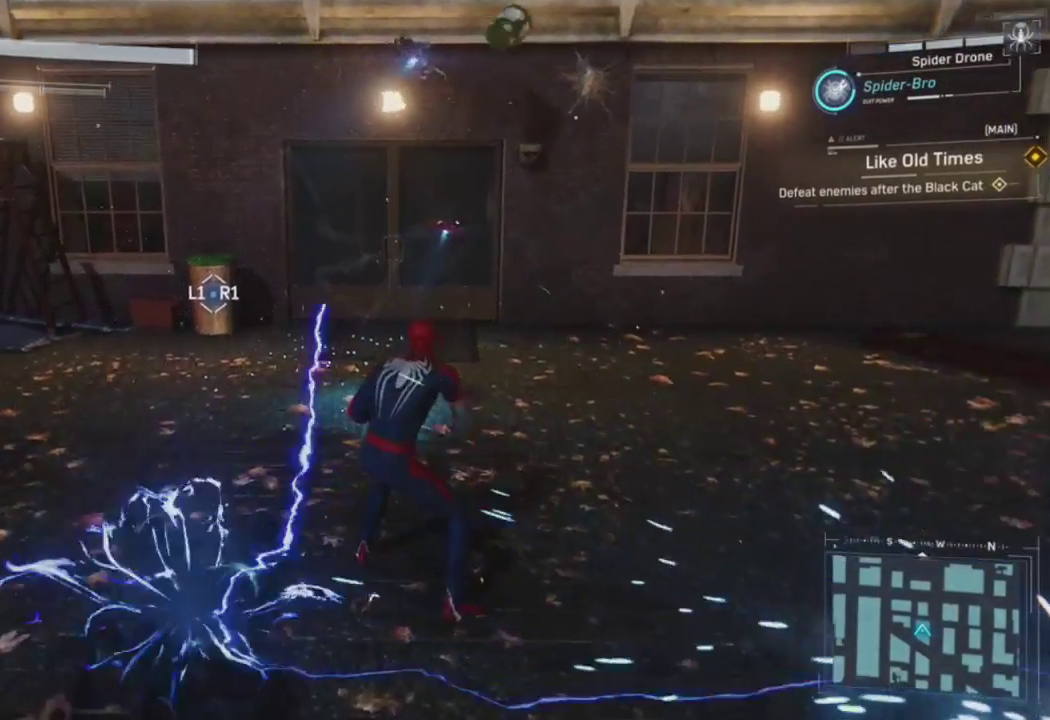
{"buttons": [], "left_stick": "up", "right_stick": "center", "events": [[83, "right_stick", "center"], [100, "R1", "down"], [233, "R1", "up"]]}
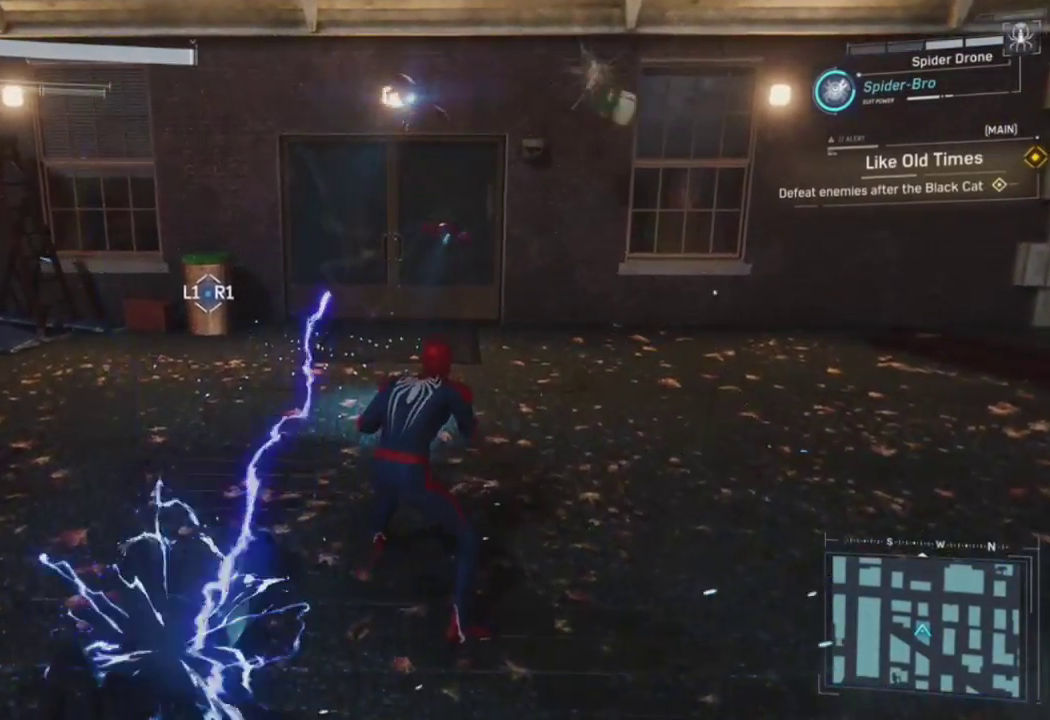
{"buttons": [], "left_stick": "up", "right_stick": "center", "events": [[17, "R1", "down"], [150, "R1", "up"], [367, "R1", "down"], [483, "R1", "up"]]}
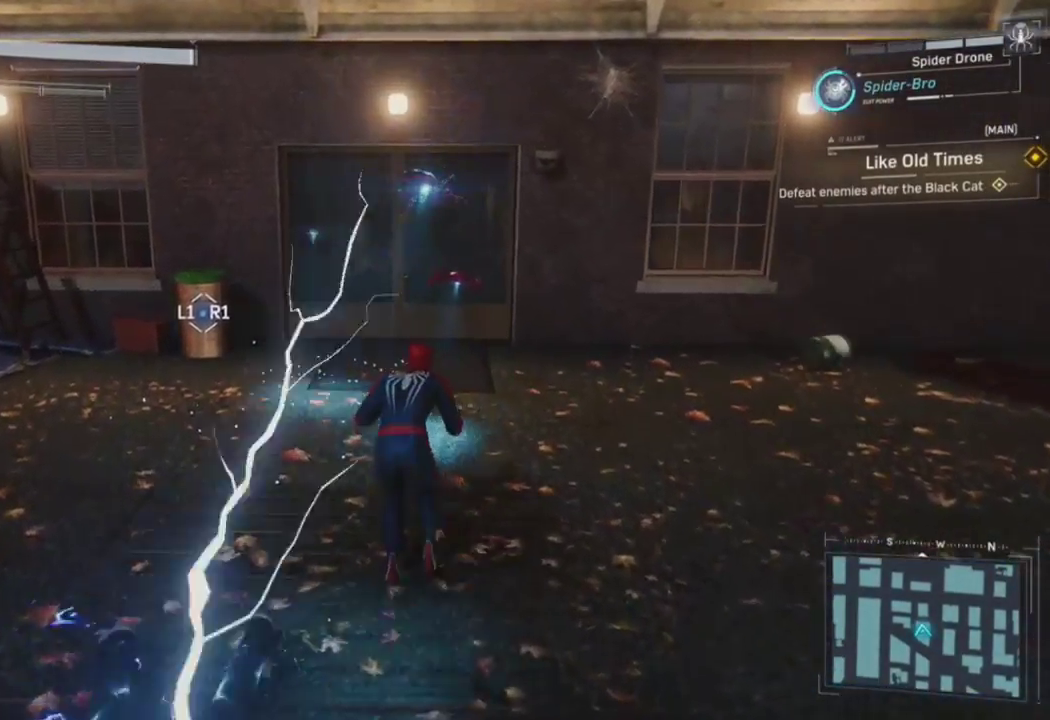
{"buttons": [], "left_stick": "up", "right_stick": "down-right", "events": [[67, "left_stick", "center"], [317, "right_stick", "down-right"], [500, "left_stick", "up"]]}
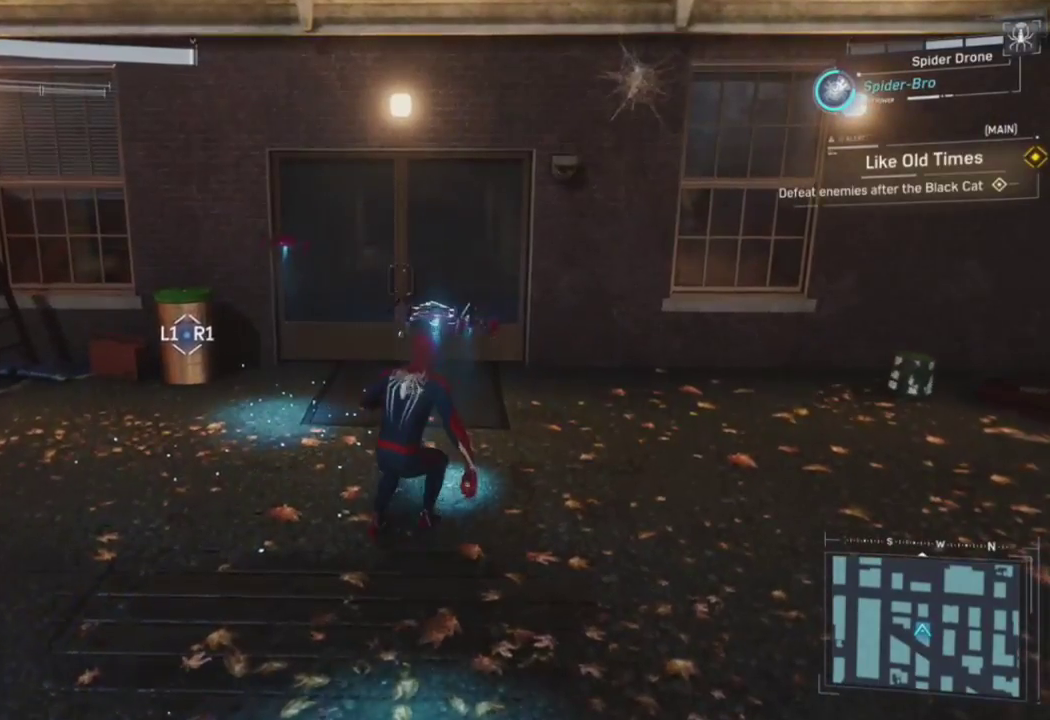
{"buttons": ["R1"], "left_stick": "center", "right_stick": "down-left", "events": [[33, "right_stick", "down-left"], [100, "left_stick", "center"], [117, "R1", "down"], [250, "R1", "up"], [433, "R1", "down"]]}
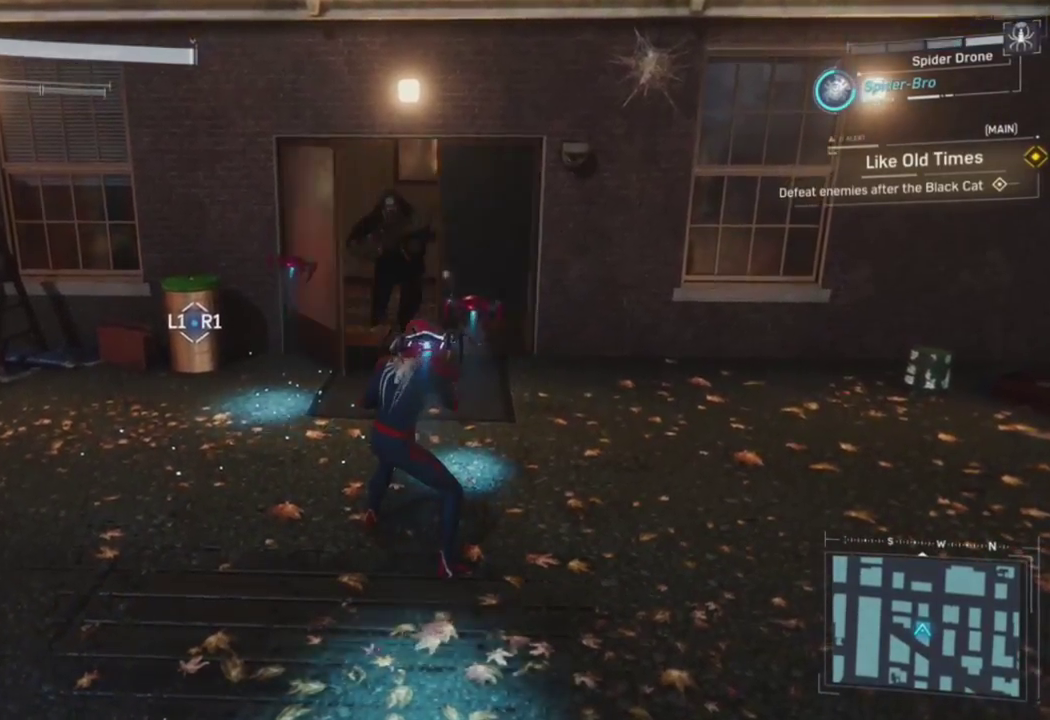
{"buttons": [], "left_stick": "center", "right_stick": "center", "events": [[17, "right_stick", "down"], [50, "R1", "up"], [67, "left_stick", "up"], [167, "right_stick", "down-right"], [250, "R1", "down"], [333, "left_stick", "center"], [383, "R1", "up"], [467, "right_stick", "center"]]}
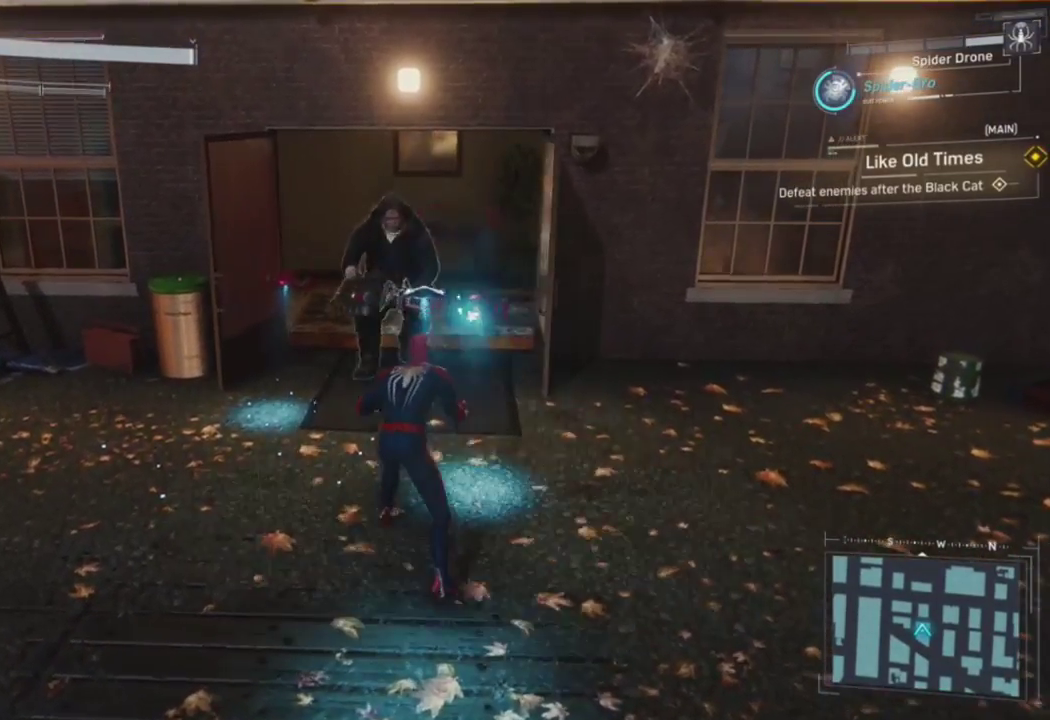
{"buttons": [], "left_stick": "center", "right_stick": "center", "events": [[17, "R1", "down"], [167, "R1", "up"], [300, "R1", "down"], [433, "R1", "up"]]}
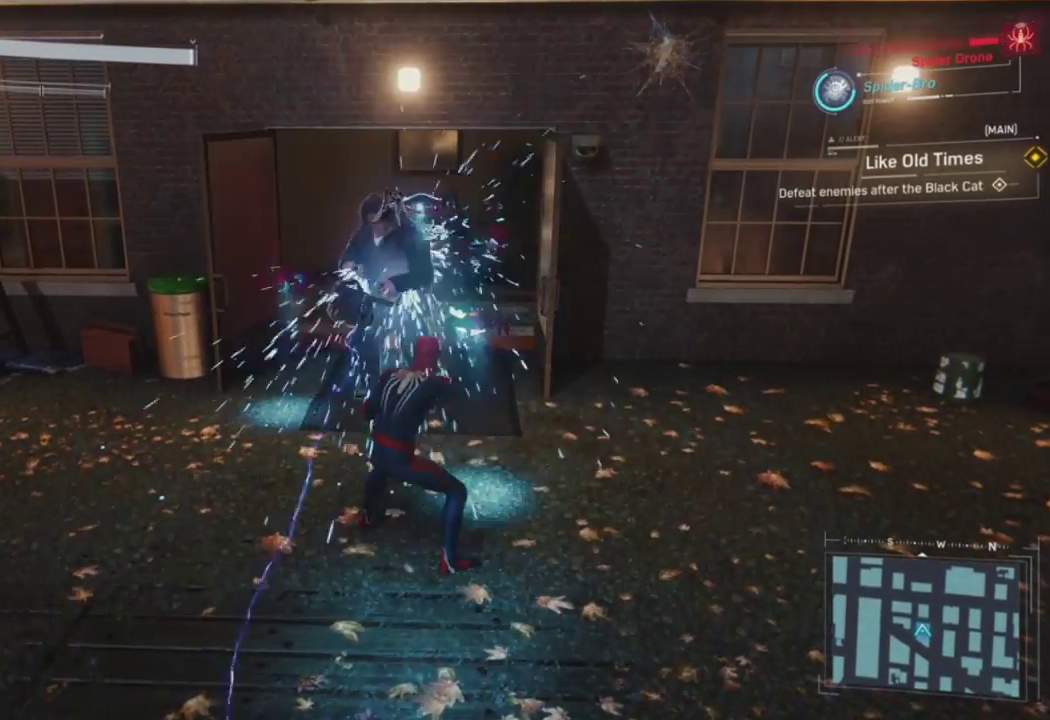
{"buttons": [], "left_stick": "center", "right_stick": "center", "events": [[383, "R1", "down"], [500, "R1", "up"]]}
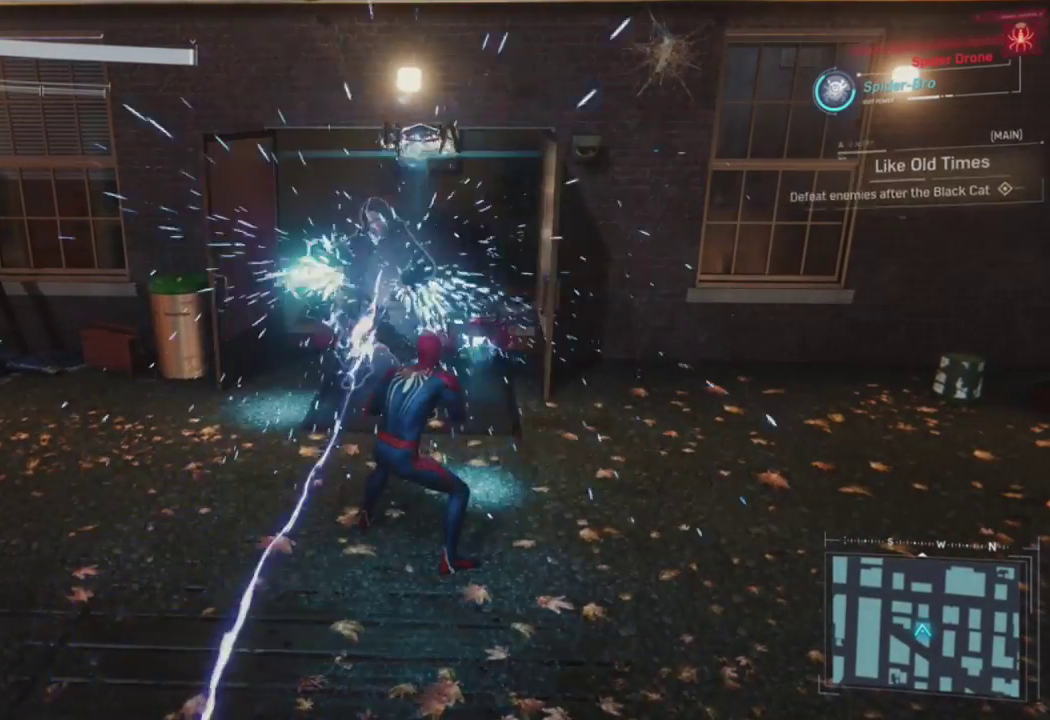
{"buttons": [], "left_stick": "center", "right_stick": "center", "events": []}
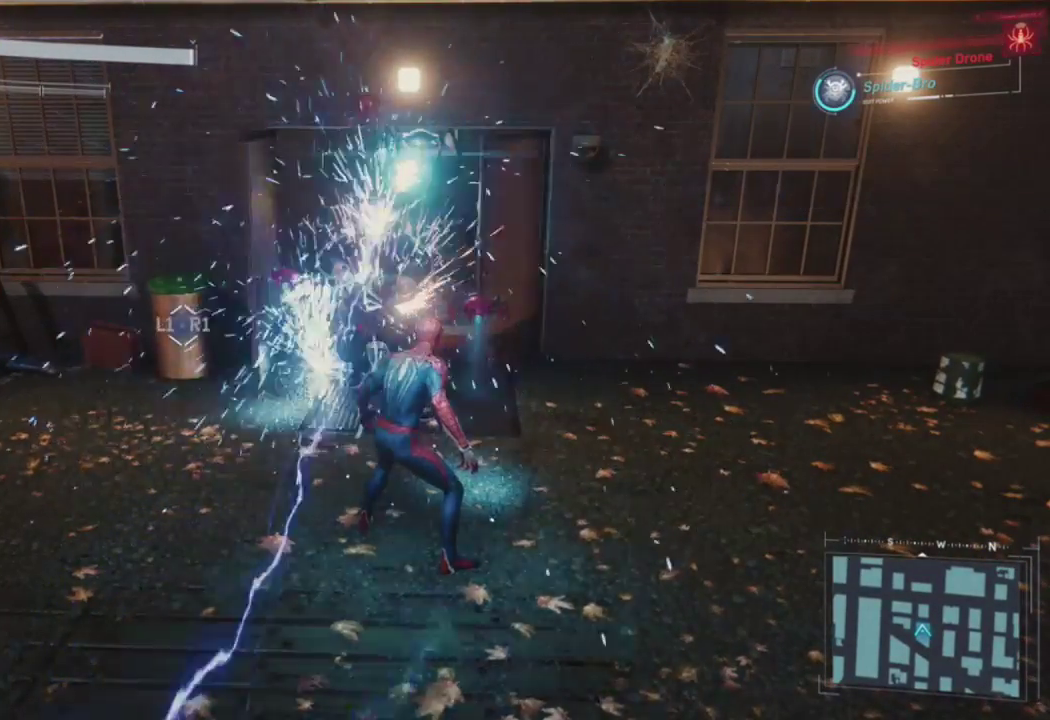
{"buttons": [], "left_stick": "center", "right_stick": "center", "events": []}
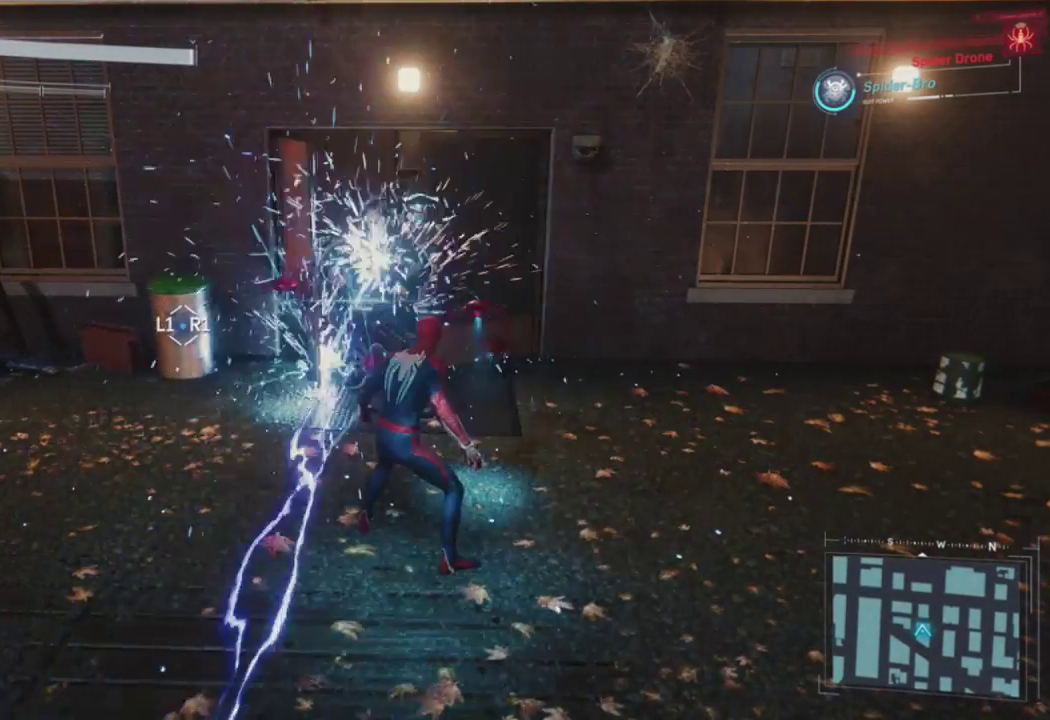
{"buttons": [], "left_stick": "center", "right_stick": "center", "events": []}
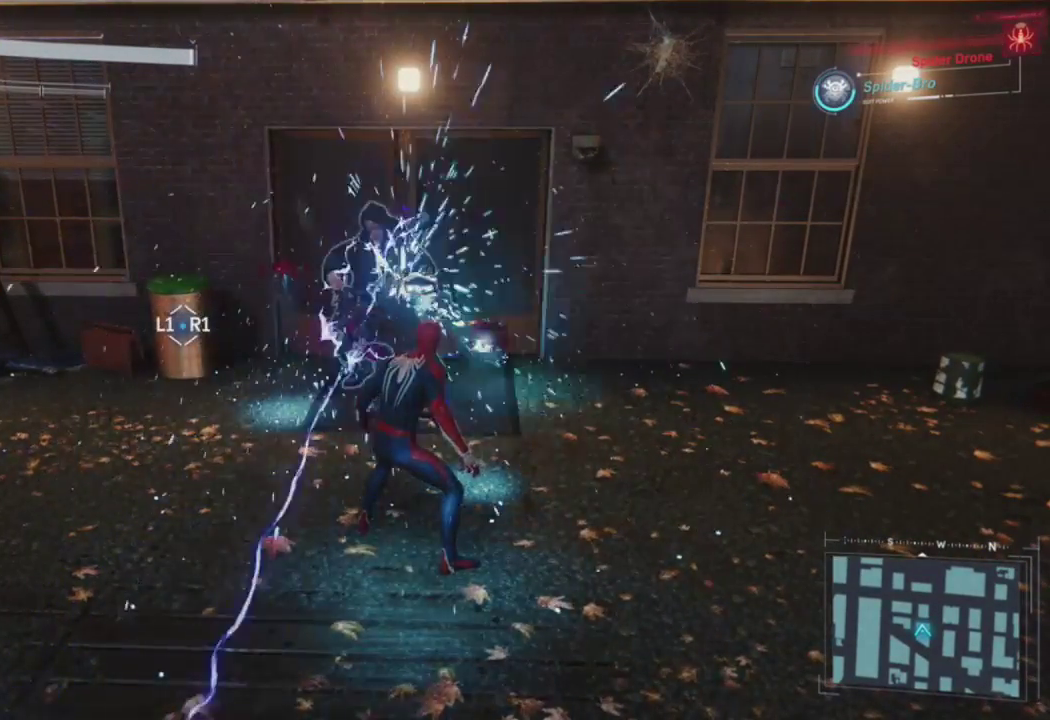
{"buttons": [], "left_stick": "center", "right_stick": "center", "events": []}
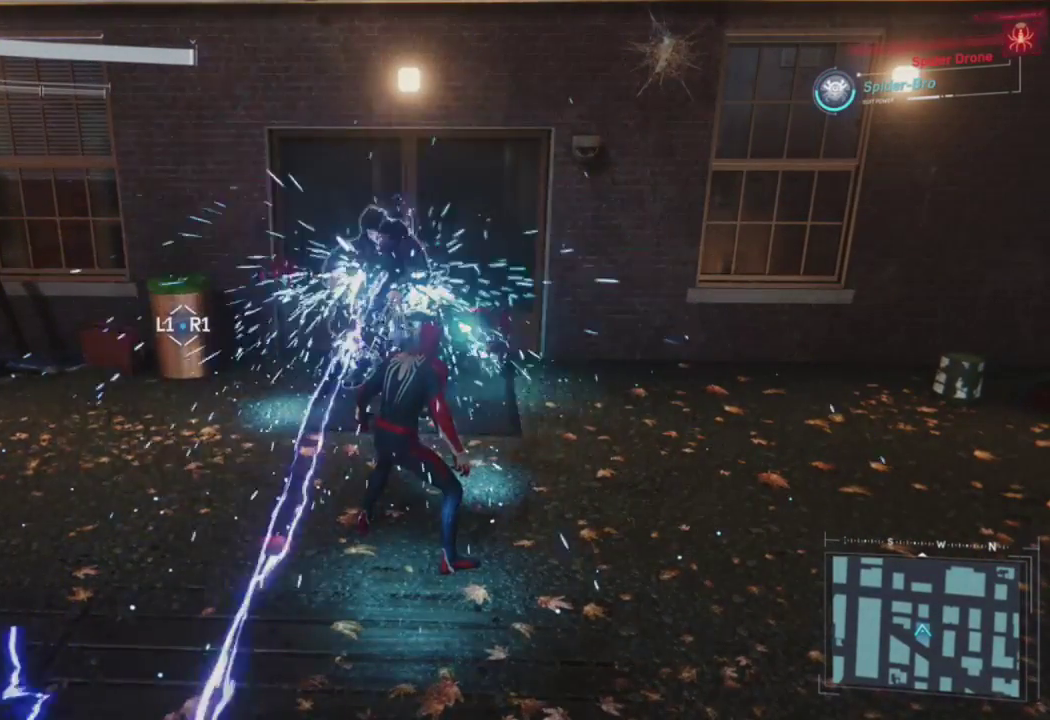
{"buttons": ["SQUARE"], "left_stick": "up-left", "right_stick": "center", "events": [[233, "left_stick", "up-left"], [500, "SQUARE", "down"]]}
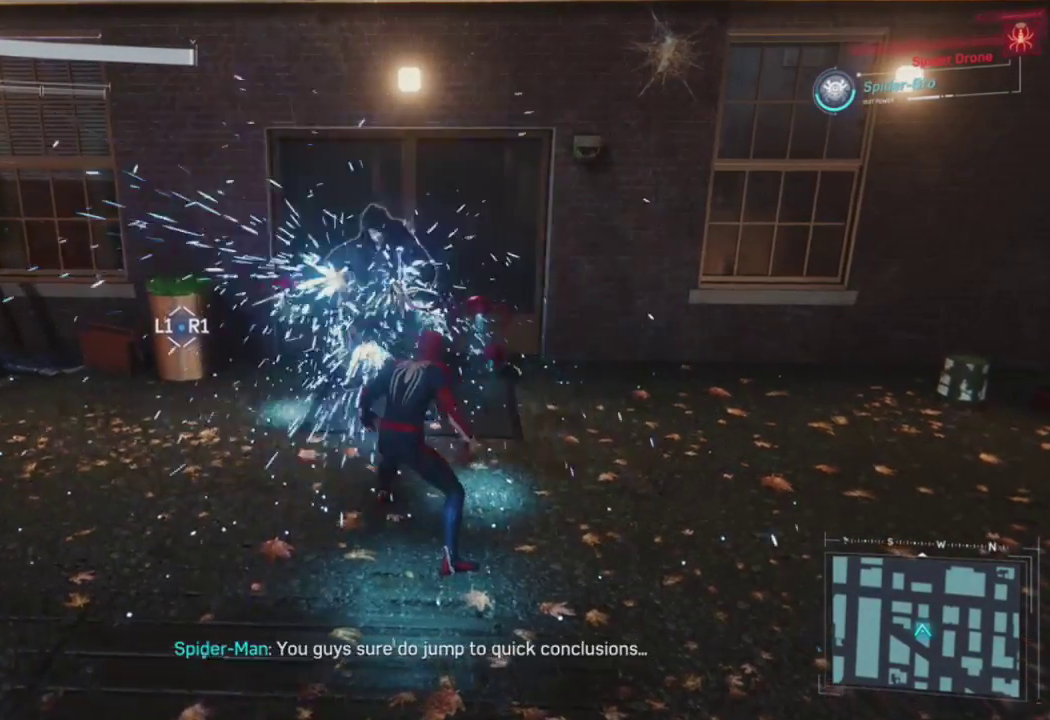
{"buttons": [], "left_stick": "up-left", "right_stick": "center", "events": [[117, "SQUARE", "up"], [367, "SQUARE", "down"], [467, "SQUARE", "up"]]}
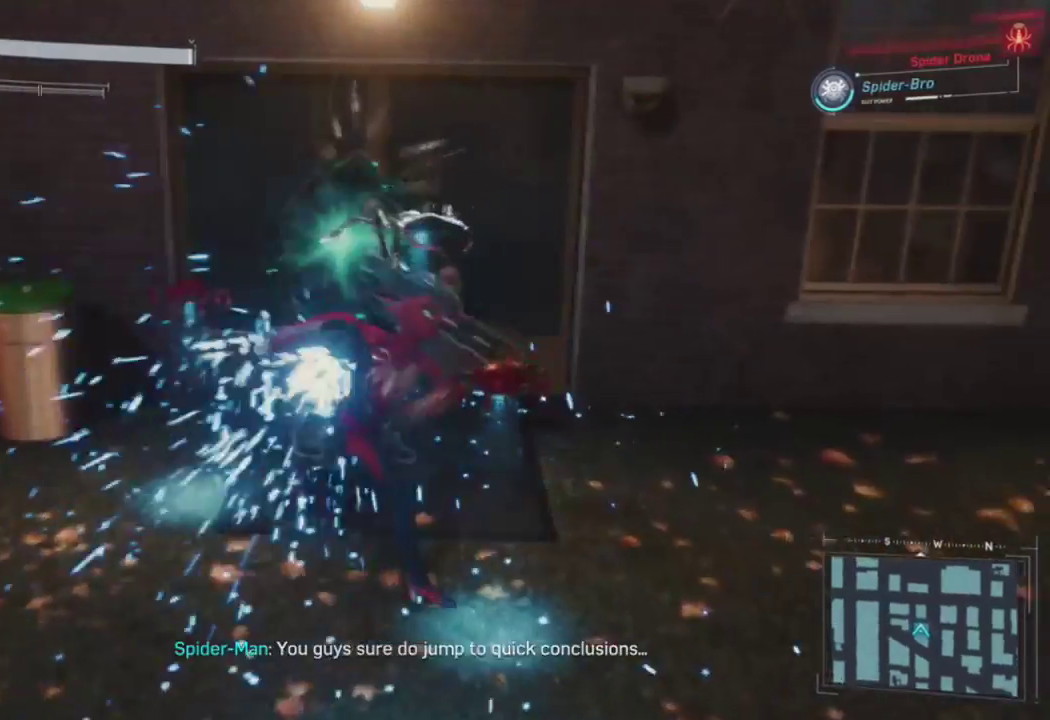
{"buttons": [], "left_stick": "up", "right_stick": "center", "events": [[50, "SQUARE", "down"], [183, "SQUARE", "up"], [267, "left_stick", "up"], [333, "SQUARE", "down"], [450, "SQUARE", "up"]]}
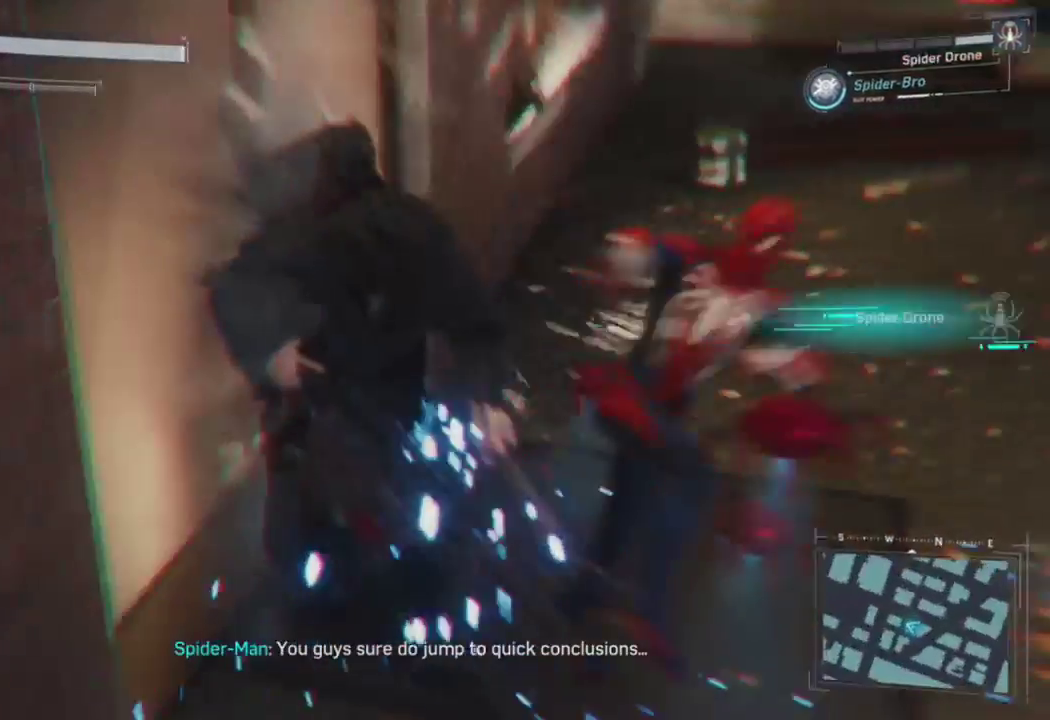
{"buttons": [], "left_stick": "down-right", "right_stick": "left", "events": [[17, "left_stick", "center"], [267, "left_stick", "right"], [300, "right_stick", "left"], [367, "left_stick", "down-right"]]}
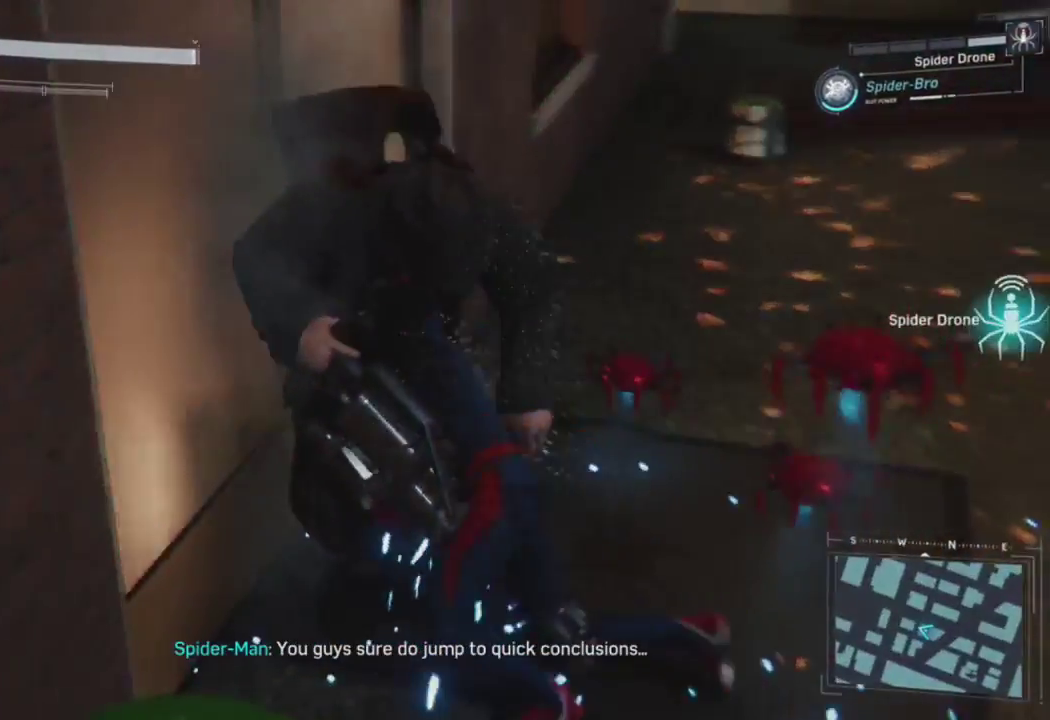
{"buttons": [], "left_stick": "down-right", "right_stick": "left", "events": [[117, "right_stick", "center"], [333, "right_stick", "left"]]}
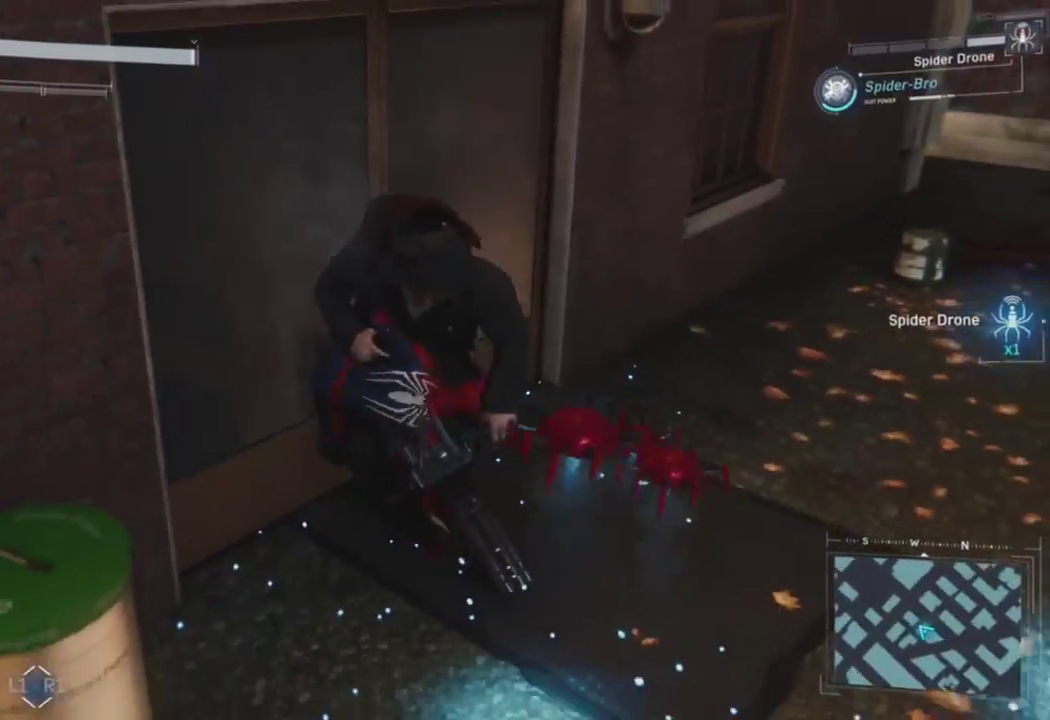
{"buttons": [], "left_stick": "down", "right_stick": "left", "events": [[483, "left_stick", "down"]]}
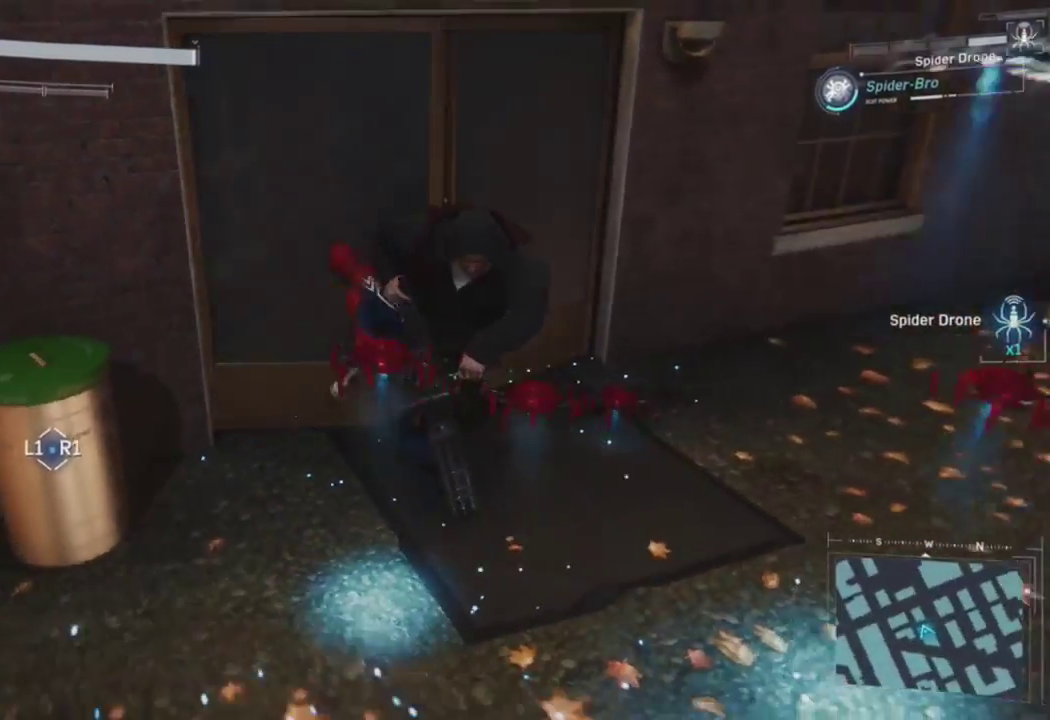
{"buttons": [], "left_stick": "down-right", "right_stick": "left", "events": [[283, "left_stick", "down-right"]]}
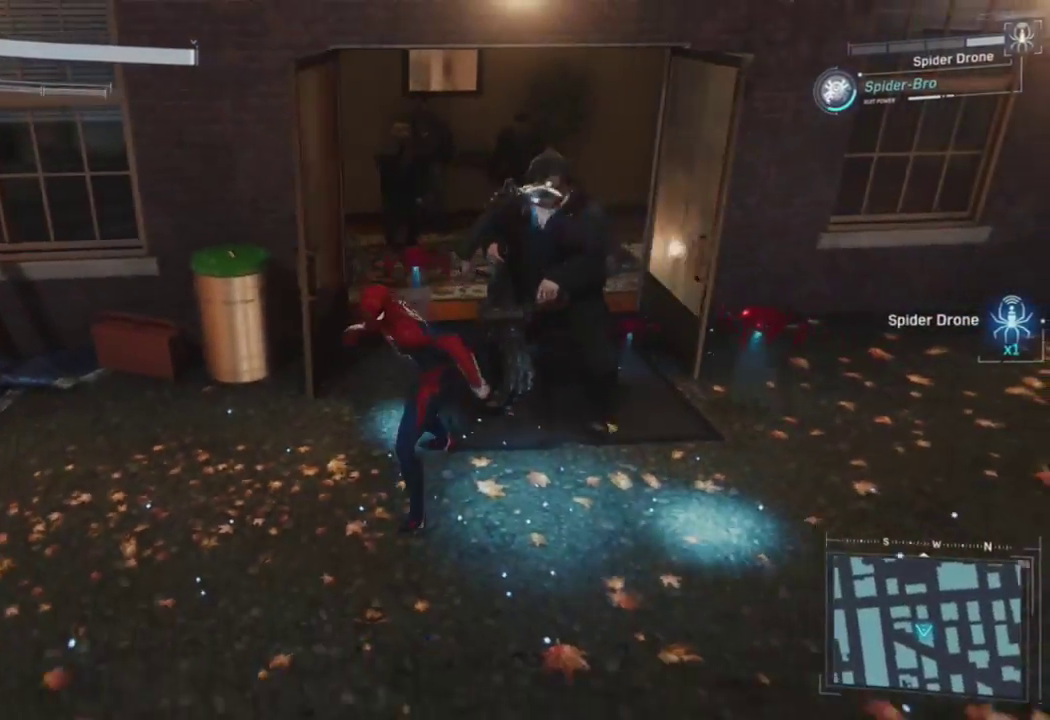
{"buttons": [], "left_stick": "center", "right_stick": "center", "events": [[217, "left_stick", "up-right"], [267, "left_stick", "up"], [367, "R1", "down"], [467, "R1", "up"], [467, "left_stick", "center"], [467, "right_stick", "center"]]}
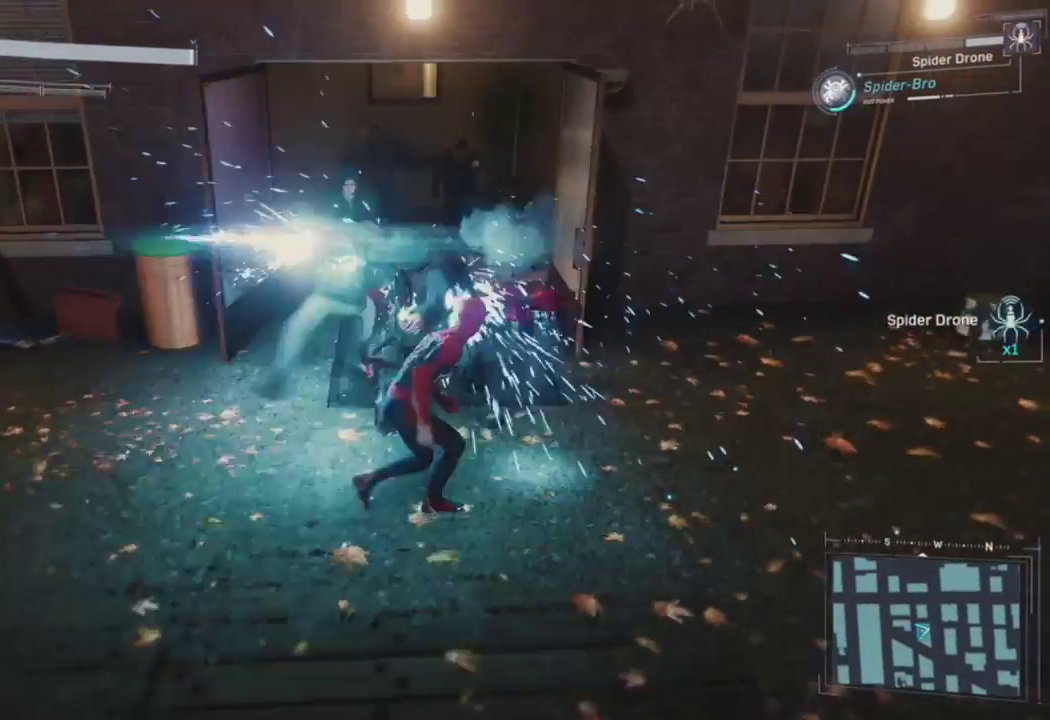
{"buttons": [], "left_stick": "center", "right_stick": "center", "events": [[67, "R1", "down"], [100, "left_stick", "up"], [167, "R1", "up"], [233, "left_stick", "center"], [283, "R1", "down"], [400, "R1", "up"]]}
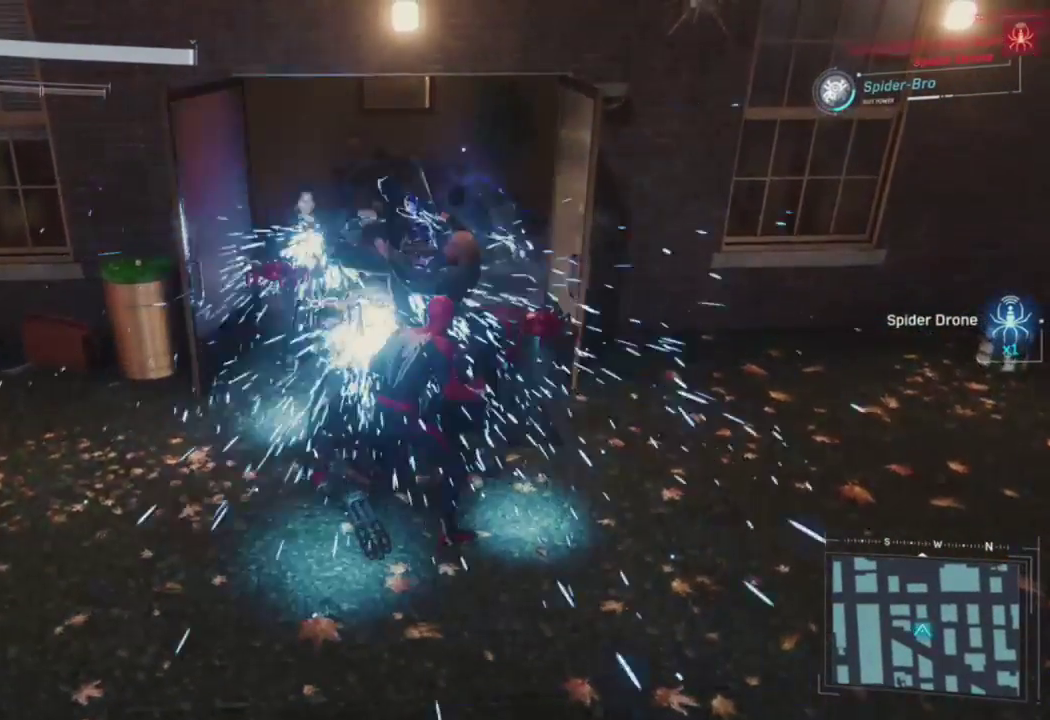
{"buttons": [], "left_stick": "down-right", "right_stick": "center", "events": [[433, "left_stick", "down-right"]]}
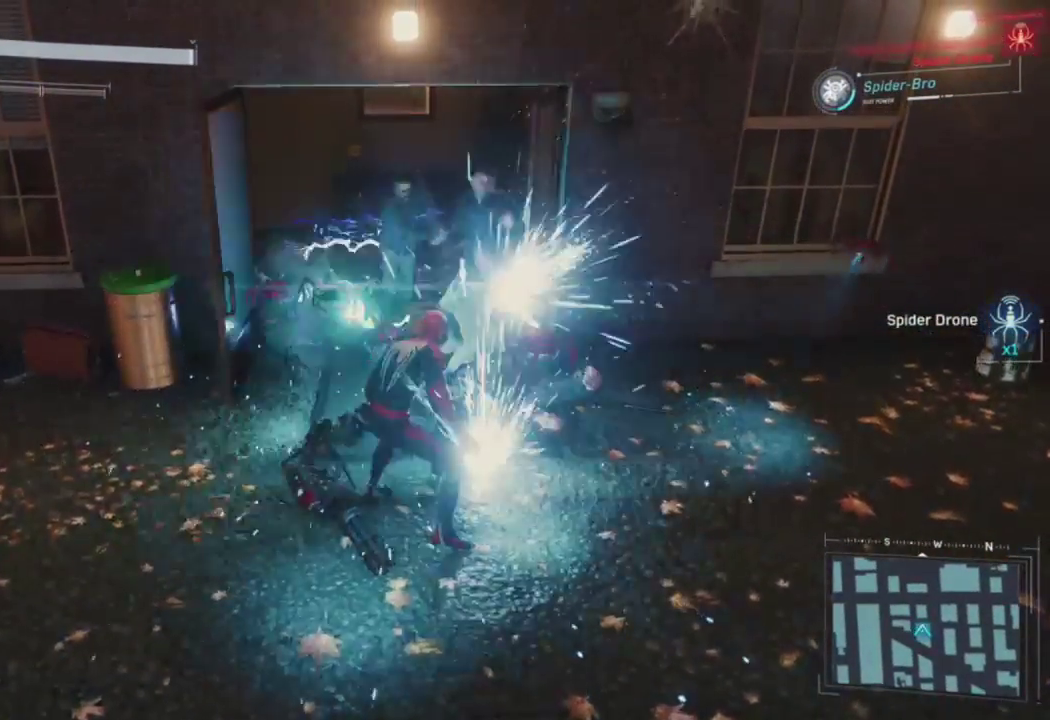
{"buttons": [], "left_stick": "down", "right_stick": "left", "events": [[200, "right_stick", "left"], [383, "left_stick", "down"]]}
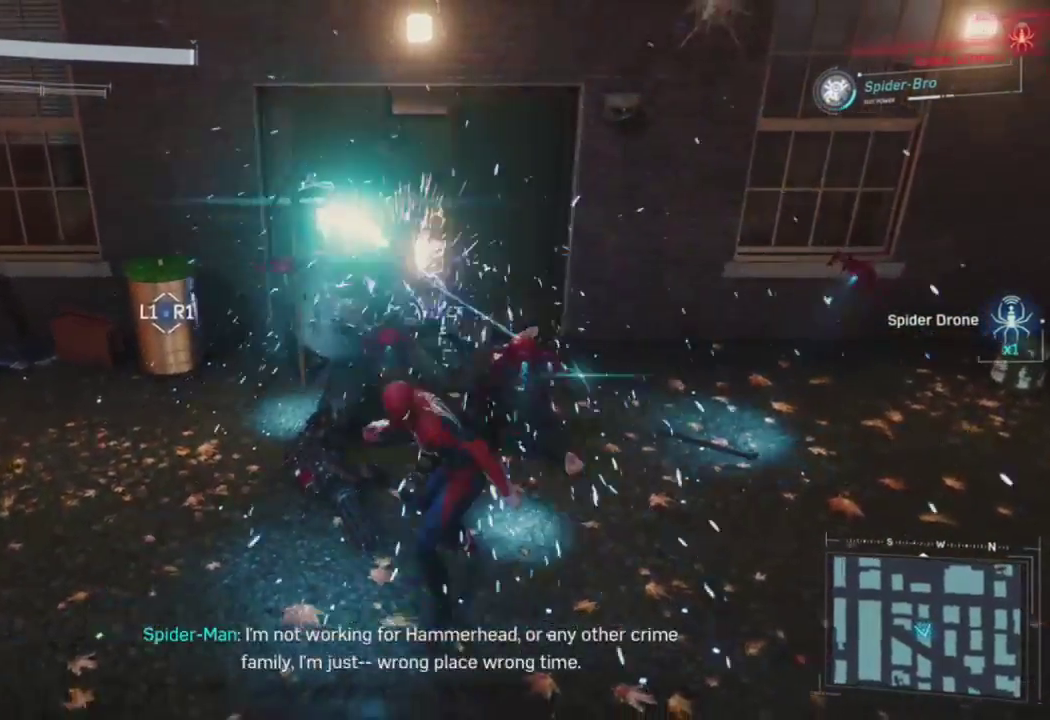
{"buttons": [], "left_stick": "left", "right_stick": "center", "events": [[67, "right_stick", "center"], [317, "left_stick", "left"]]}
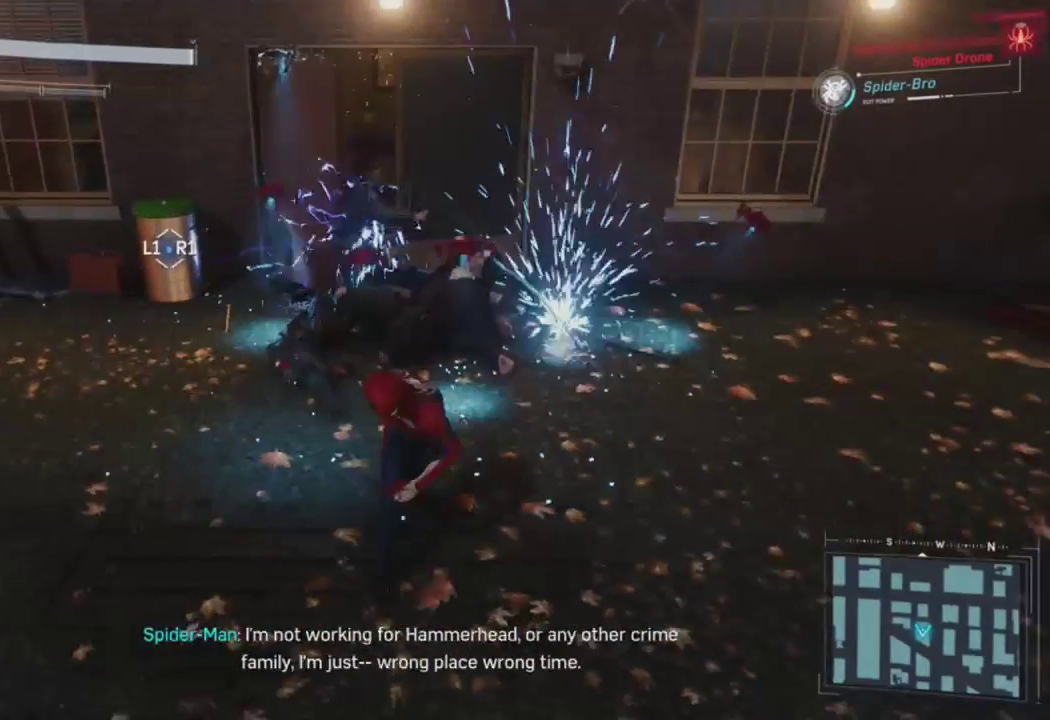
{"buttons": [], "left_stick": "center", "right_stick": "right", "events": [[17, "left_stick", "up-left"], [183, "left_stick", "up"], [283, "right_stick", "right"], [417, "left_stick", "center"]]}
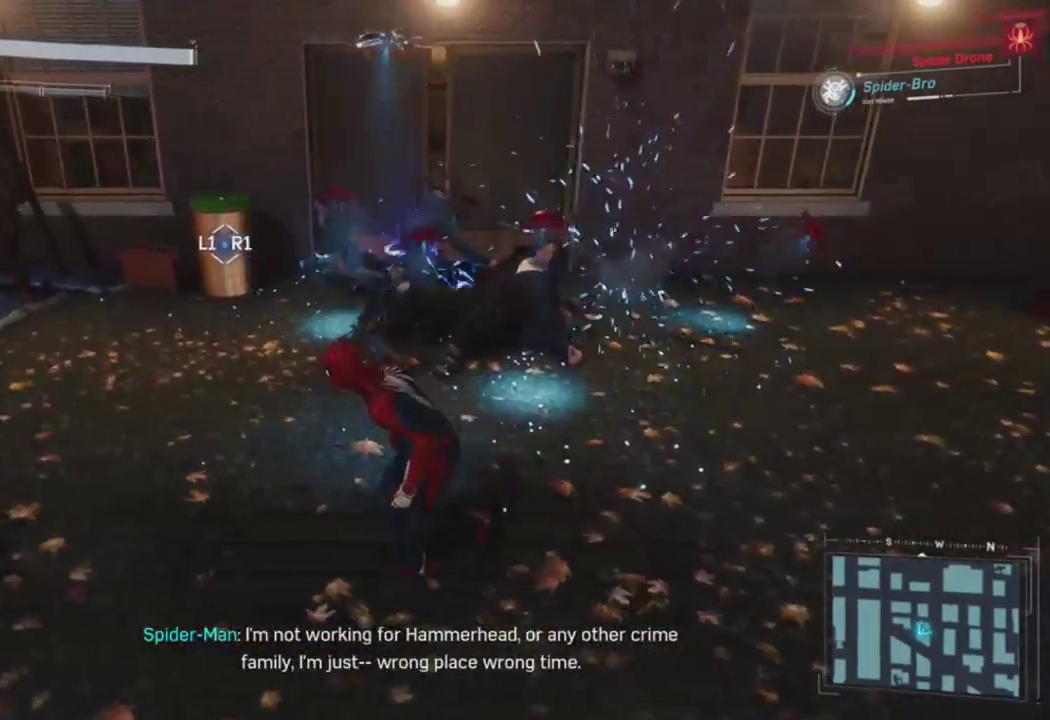
{"buttons": [], "left_stick": "center", "right_stick": "right", "events": [[150, "left_stick", "up"], [283, "left_stick", "center"]]}
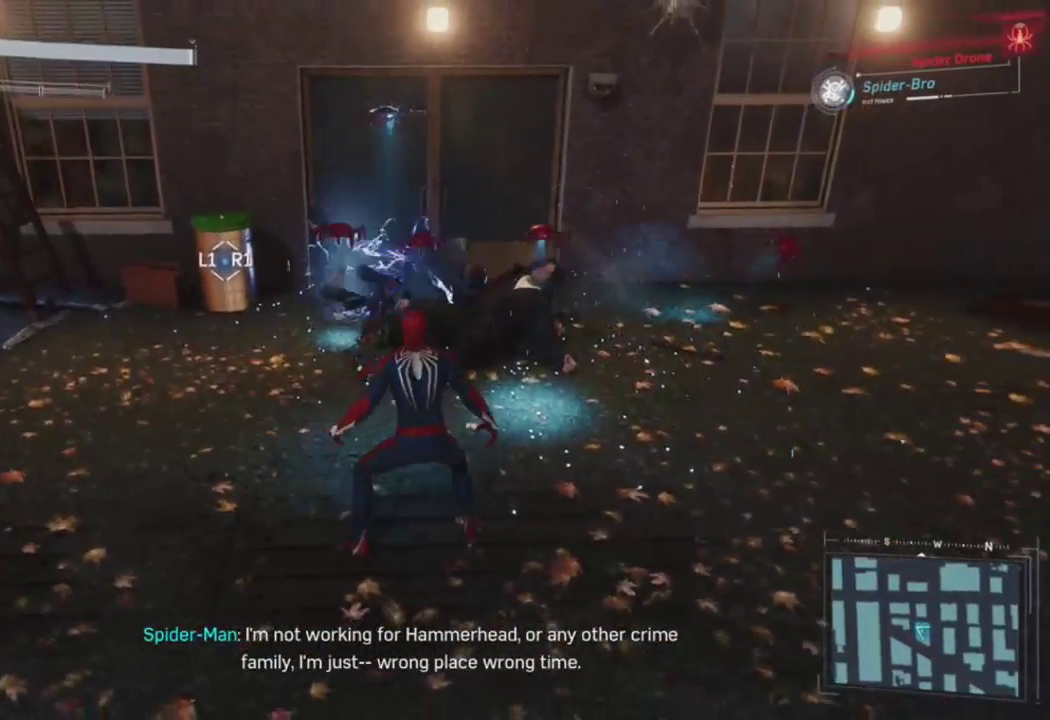
{"buttons": [], "left_stick": "center", "right_stick": "center", "events": [[17, "right_stick", "up-right"], [100, "left_stick", "up"], [217, "right_stick", "center"], [333, "left_stick", "center"]]}